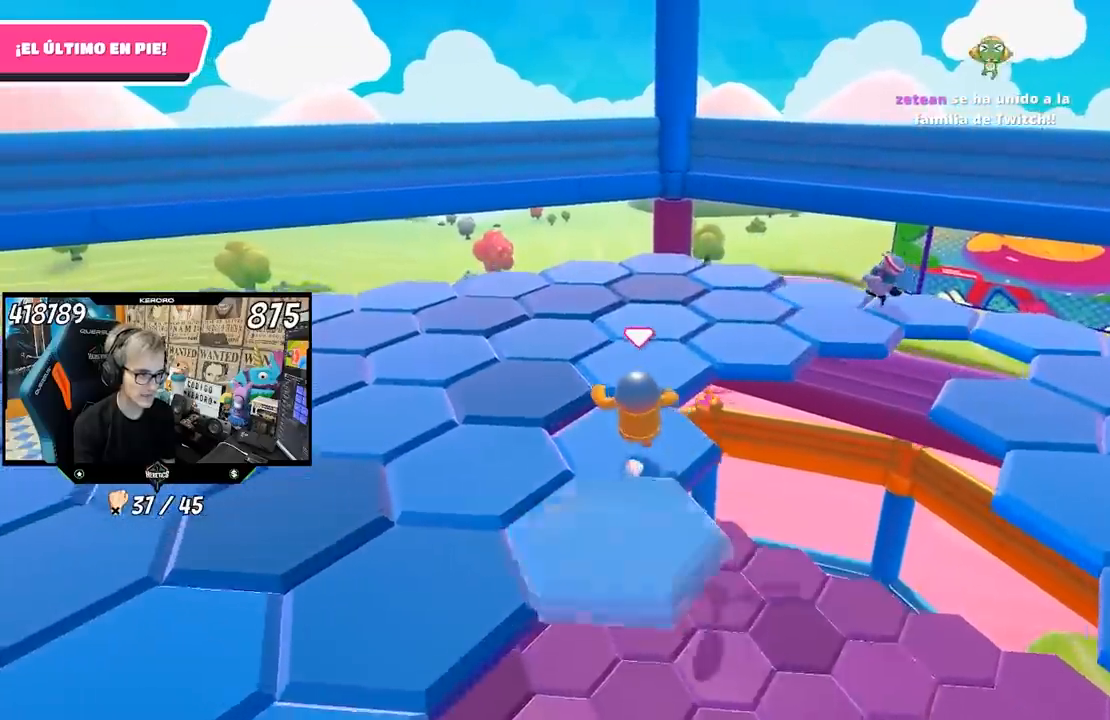
Gameplay with a controller (PlayStation layout); each line is a JSON object with the inputs held at the frame after it. "events" lists button and stick changes between this image and that frame as [ms after this image, input, new state], when the widget could be followed in between.
{"buttons": [], "left_stick": "up-left", "right_stick": "left"}
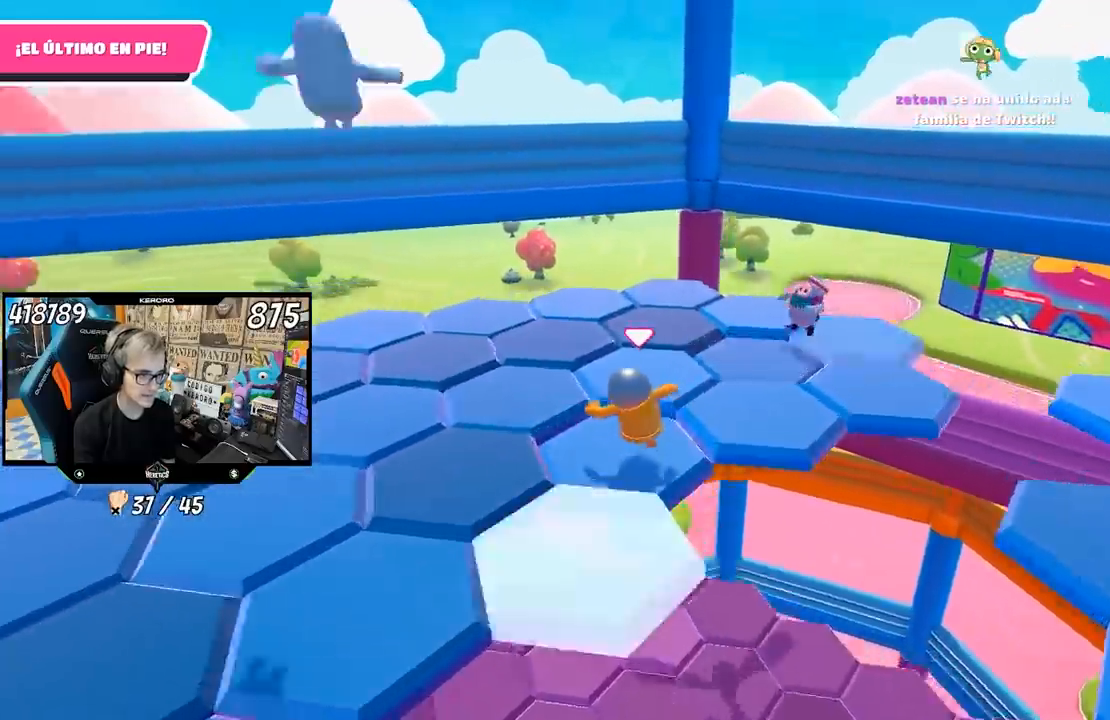
{"buttons": [], "left_stick": "up-left", "right_stick": "left", "events": []}
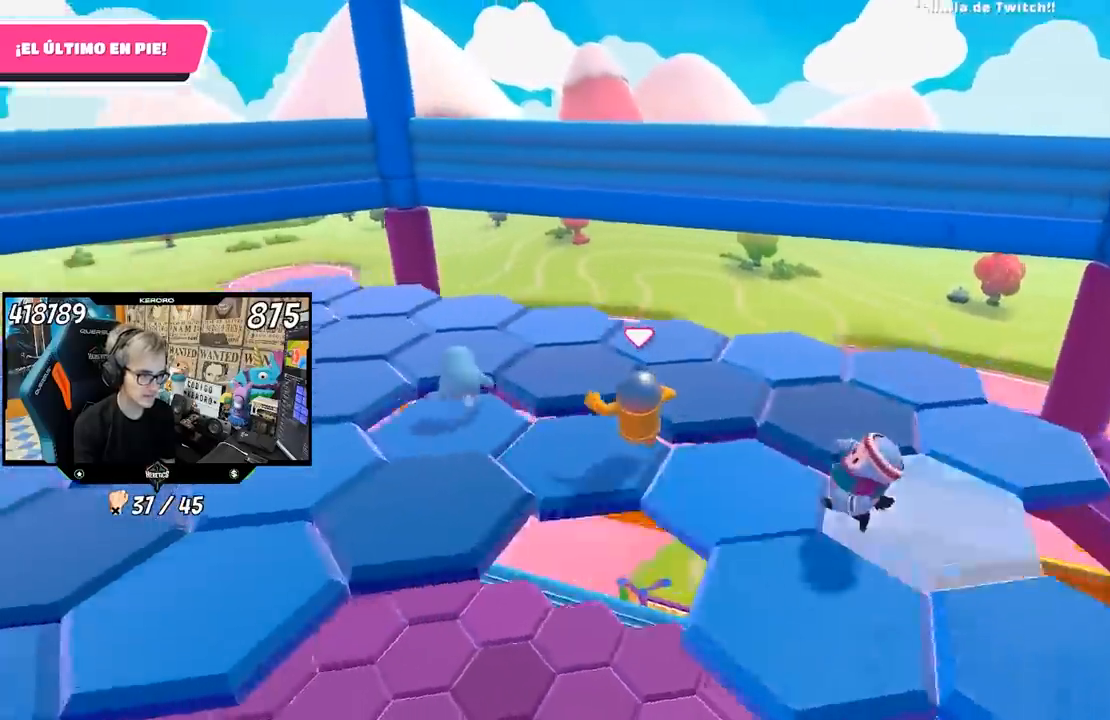
{"buttons": ["CROSS"], "left_stick": "left", "right_stick": "center", "events": [[83, "R1", "down"], [117, "left_stick", "left"], [133, "R1", "up"], [383, "right_stick", "center"], [450, "CROSS", "down"]]}
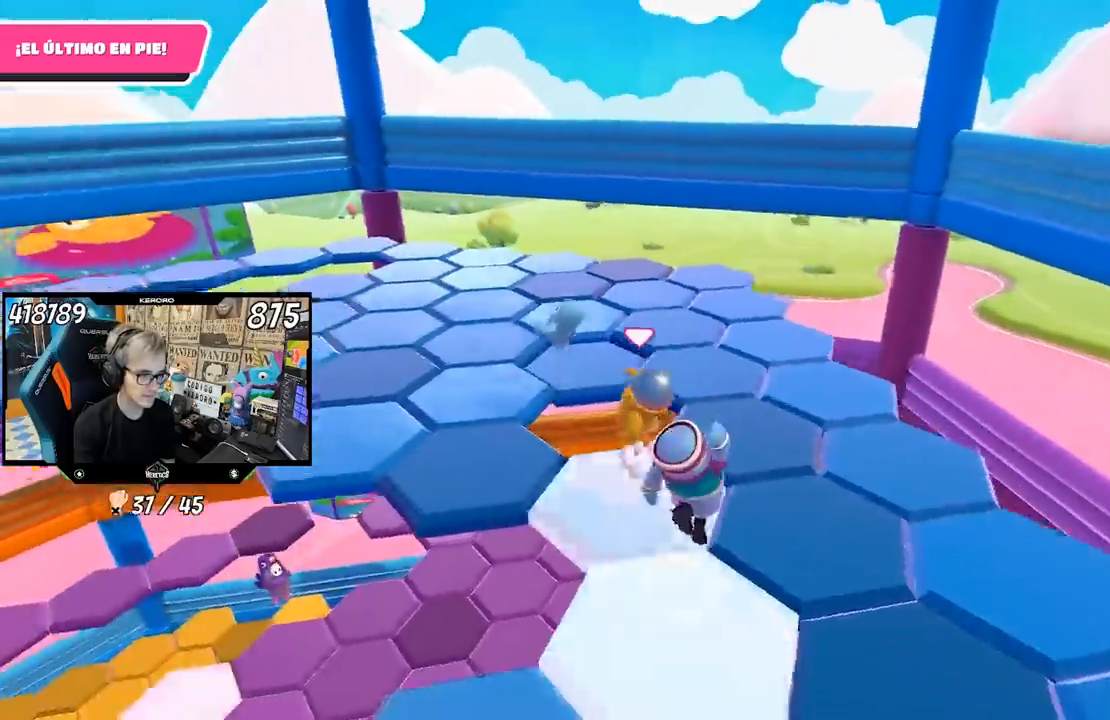
{"buttons": [], "left_stick": "left", "right_stick": "down", "events": [[83, "CROSS", "up"], [117, "right_stick", "left"], [283, "right_stick", "center"], [417, "right_stick", "down"]]}
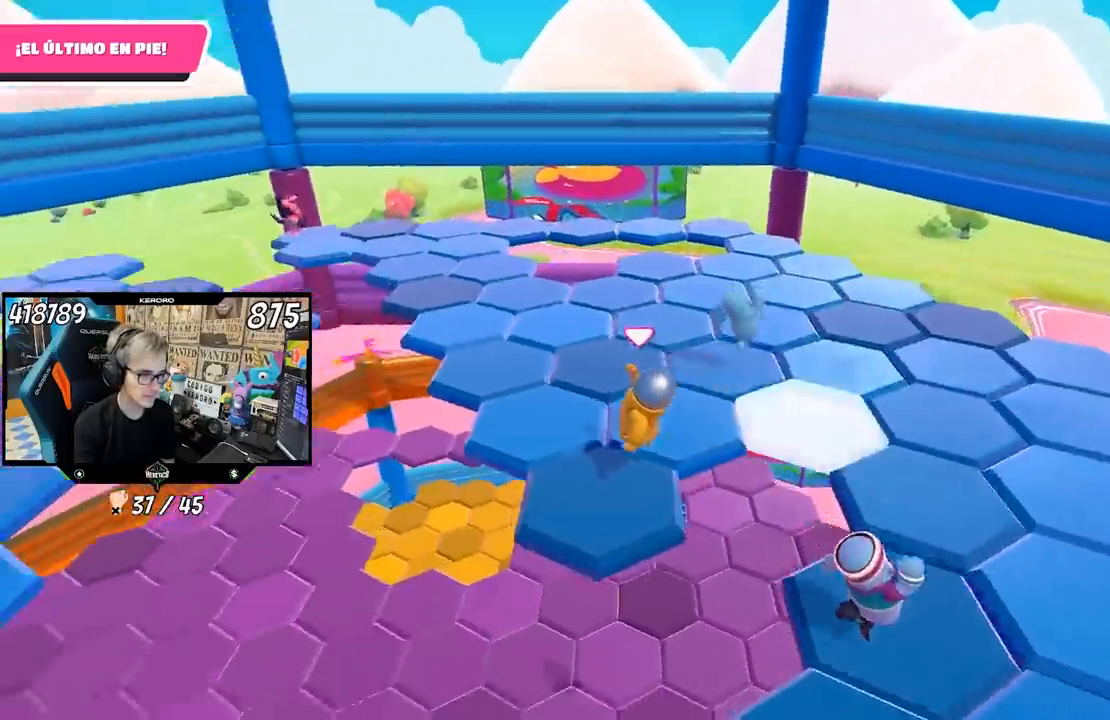
{"buttons": [], "left_stick": "up-right", "right_stick": "center", "events": [[150, "left_stick", "up"], [183, "right_stick", "center"], [283, "right_stick", "up"], [350, "right_stick", "center"], [483, "left_stick", "up-right"]]}
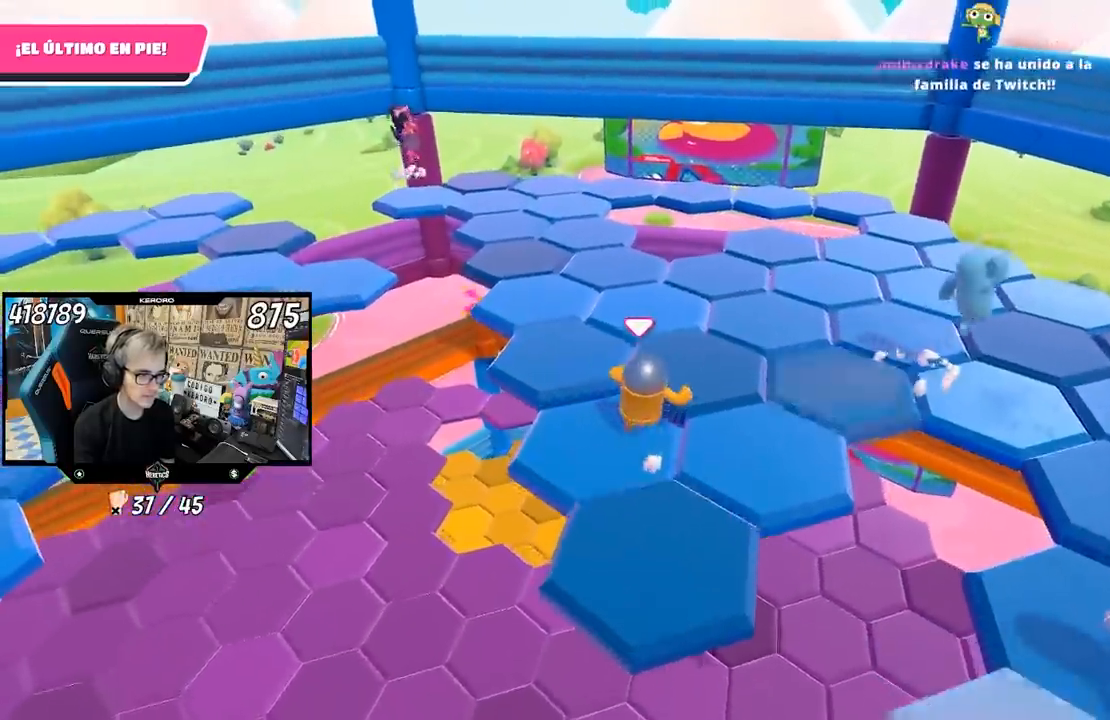
{"buttons": [], "left_stick": "up", "right_stick": "left", "events": [[417, "right_stick", "left"], [483, "left_stick", "up"]]}
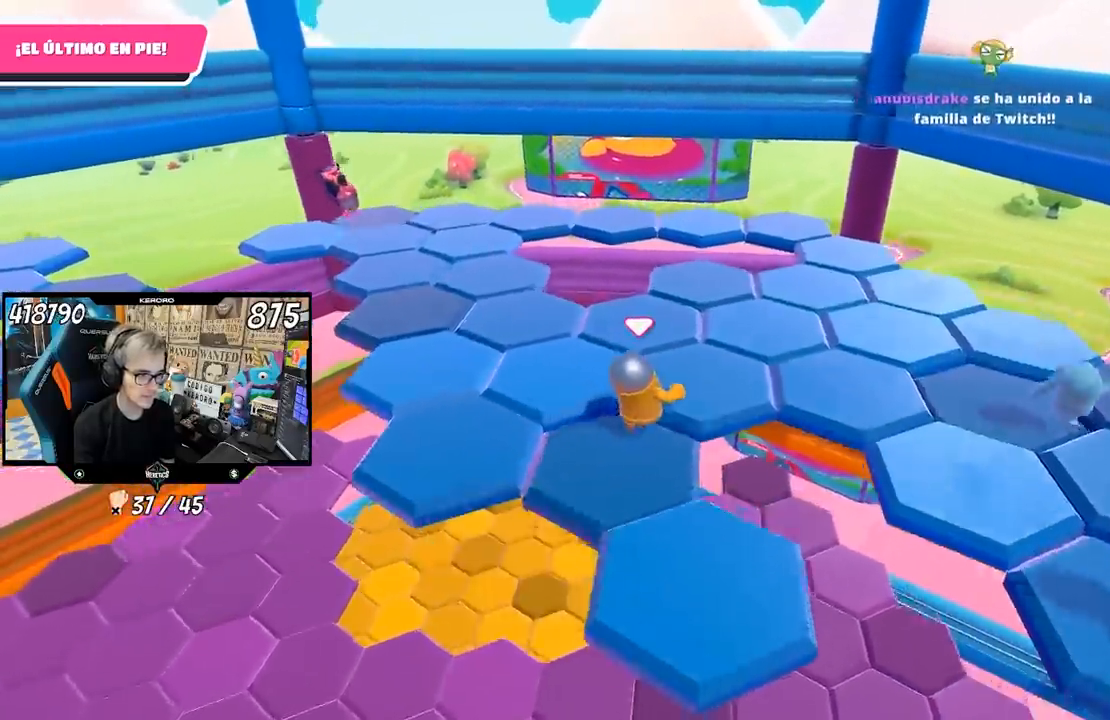
{"buttons": [], "left_stick": "up", "right_stick": "left", "events": [[417, "R1", "down"], [467, "R1", "up"]]}
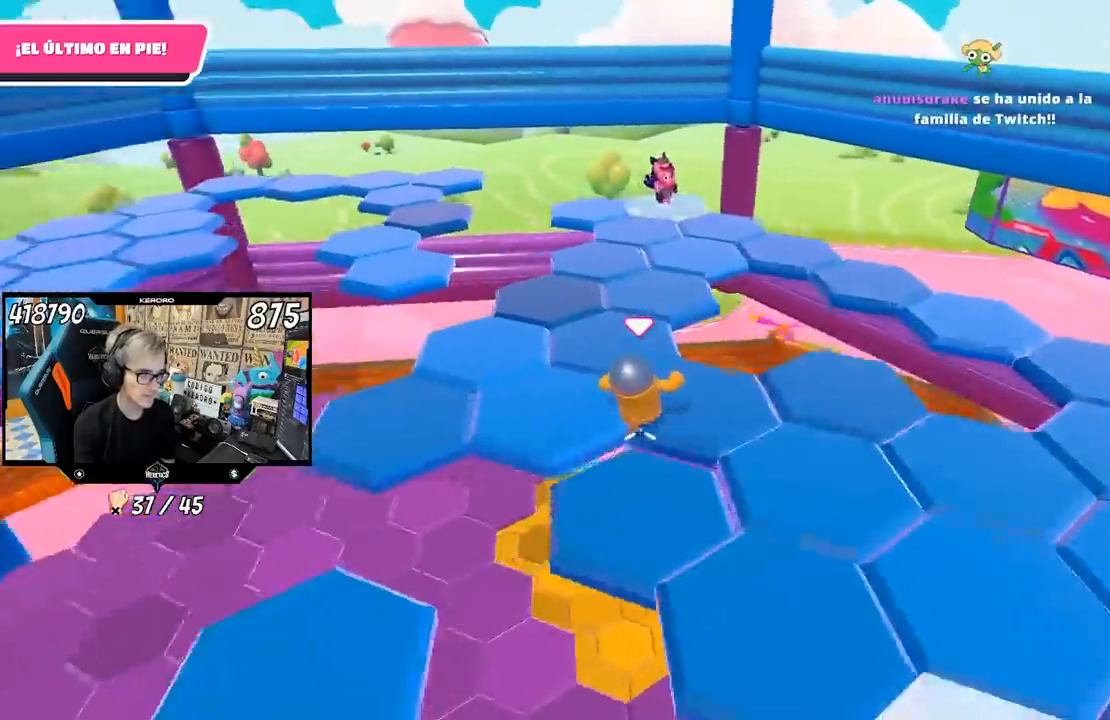
{"buttons": ["R1"], "left_stick": "up", "right_stick": "left", "events": [[500, "R1", "down"]]}
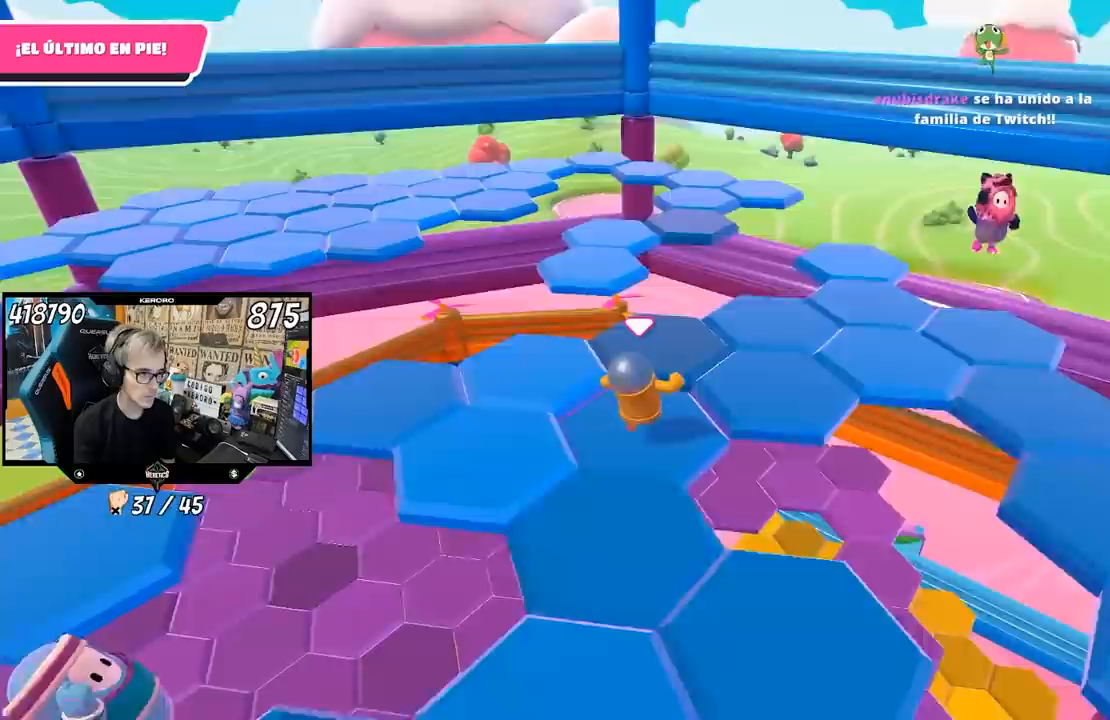
{"buttons": ["R1"], "left_stick": "up", "right_stick": "center", "events": [[67, "R1", "up"], [117, "R1", "down"], [217, "L1", "down"], [333, "L1", "up"], [350, "right_stick", "center"]]}
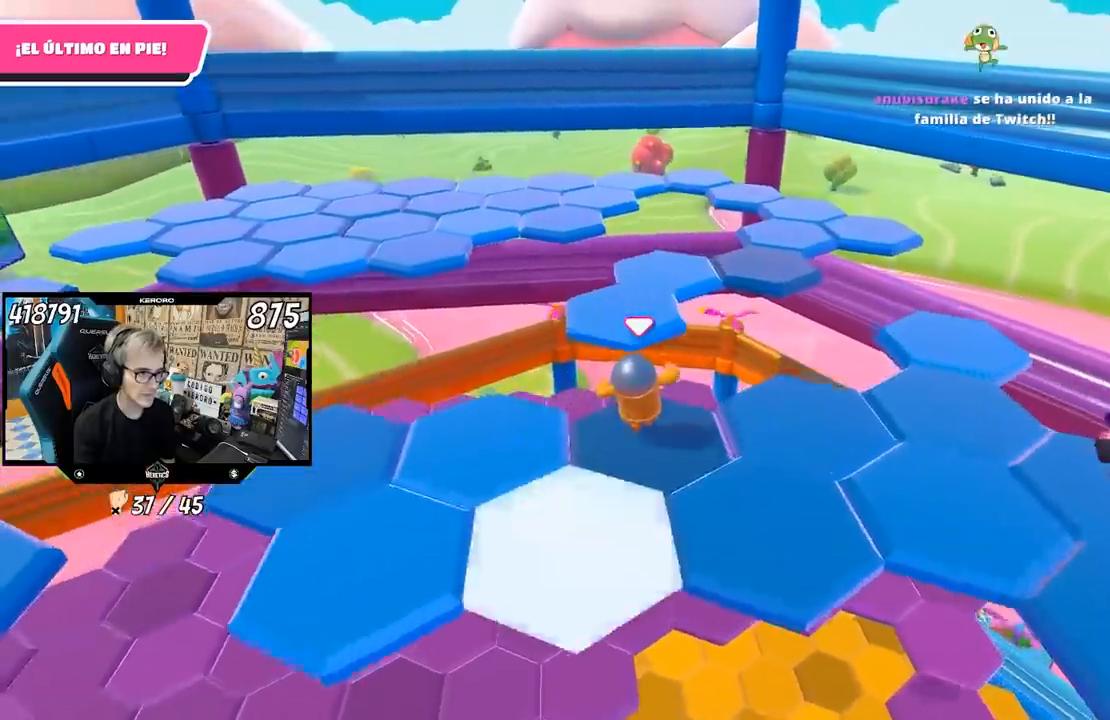
{"buttons": [], "left_stick": "down", "right_stick": "left", "events": [[17, "CROSS", "down"], [33, "R1", "up"], [217, "CROSS", "up"], [450, "left_stick", "down"], [483, "right_stick", "left"]]}
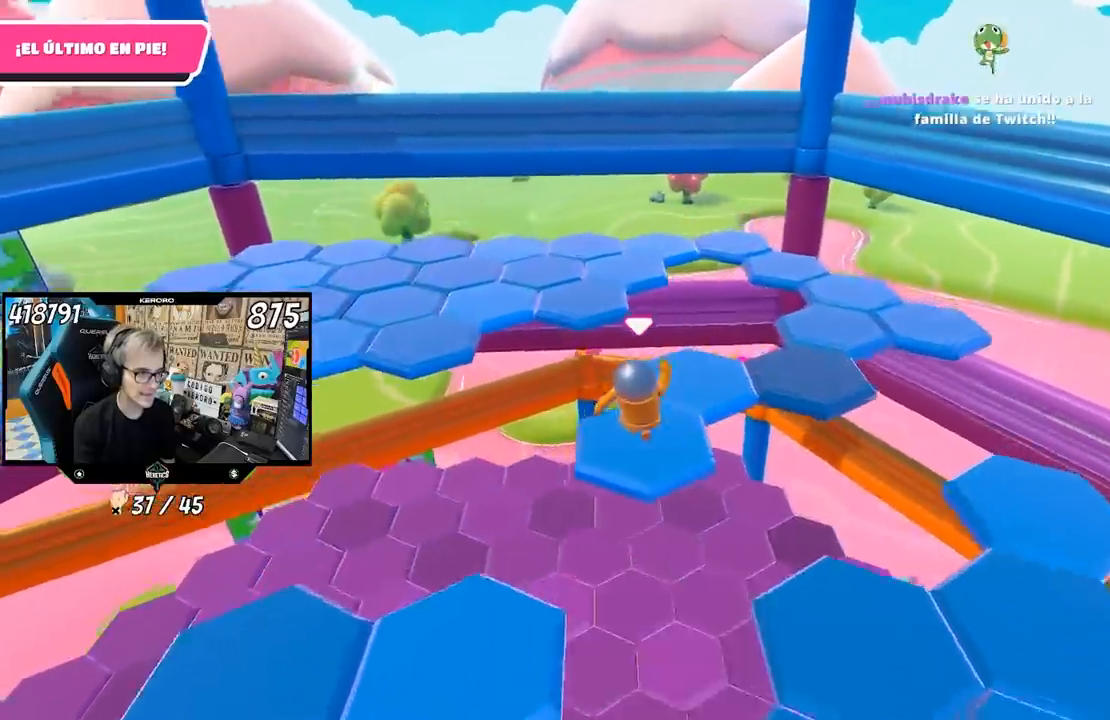
{"buttons": [], "left_stick": "up-right", "right_stick": "center", "events": [[83, "right_stick", "center"], [150, "left_stick", "center"], [167, "L1", "down"], [250, "L1", "up"], [283, "left_stick", "up-right"], [317, "CROSS", "down"], [450, "CROSS", "up"]]}
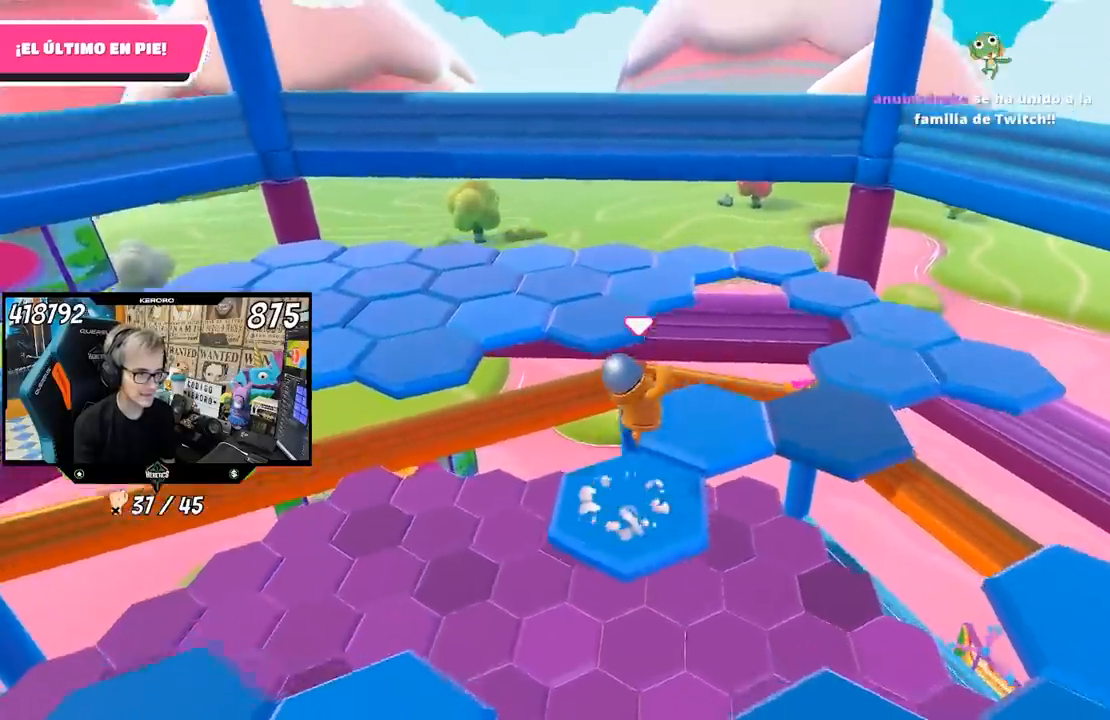
{"buttons": ["R1"], "left_stick": "down-right", "right_stick": "right", "events": [[83, "right_stick", "down-right"], [250, "left_stick", "center"], [317, "left_stick", "down"], [400, "R1", "down"], [417, "left_stick", "down-right"], [433, "right_stick", "right"]]}
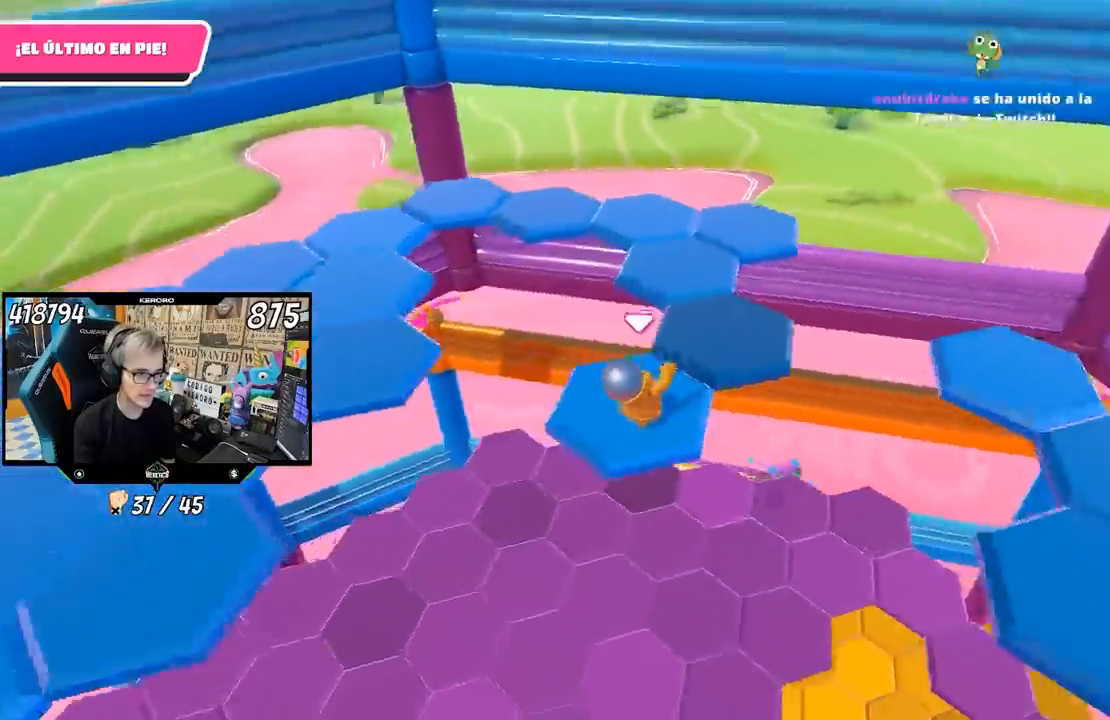
{"buttons": [], "left_stick": "up", "right_stick": "center", "events": [[17, "left_stick", "center"], [83, "right_stick", "center"], [117, "left_stick", "up-right"], [133, "R1", "up"], [217, "CROSS", "down"], [350, "CROSS", "up"], [350, "left_stick", "up"]]}
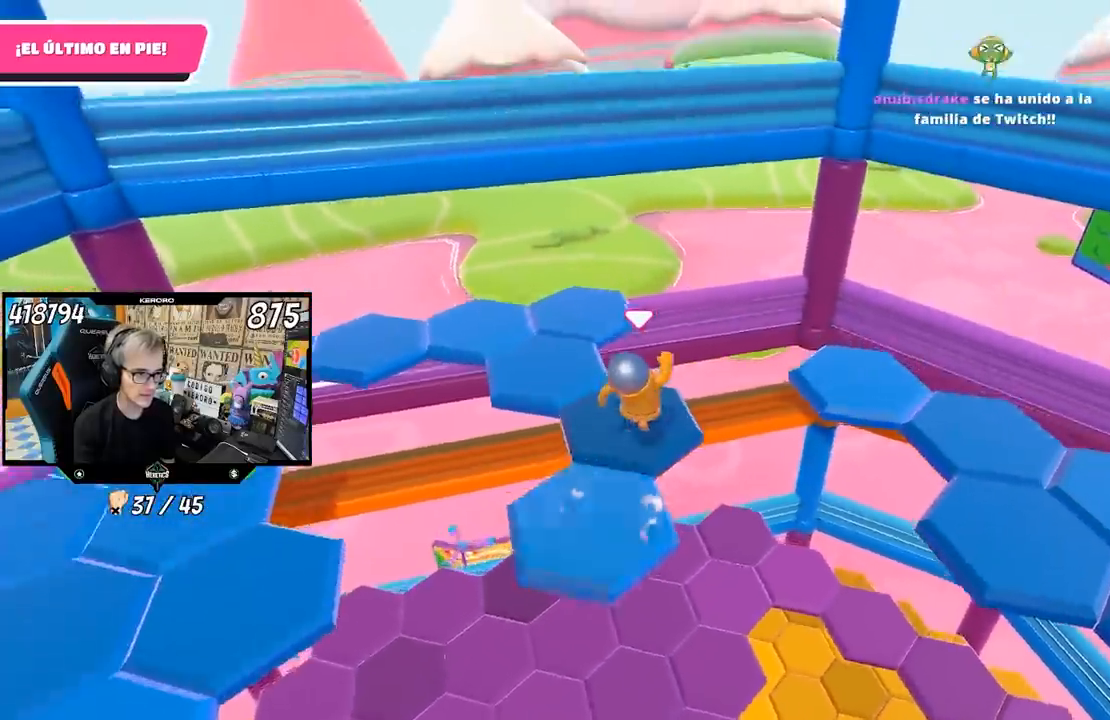
{"buttons": ["R1"], "left_stick": "up", "right_stick": "center", "events": [[50, "left_stick", "left"], [100, "right_stick", "left"], [283, "left_stick", "center"], [383, "L1", "down"], [383, "R1", "down"], [417, "right_stick", "center"], [450, "L1", "up"], [483, "left_stick", "up"]]}
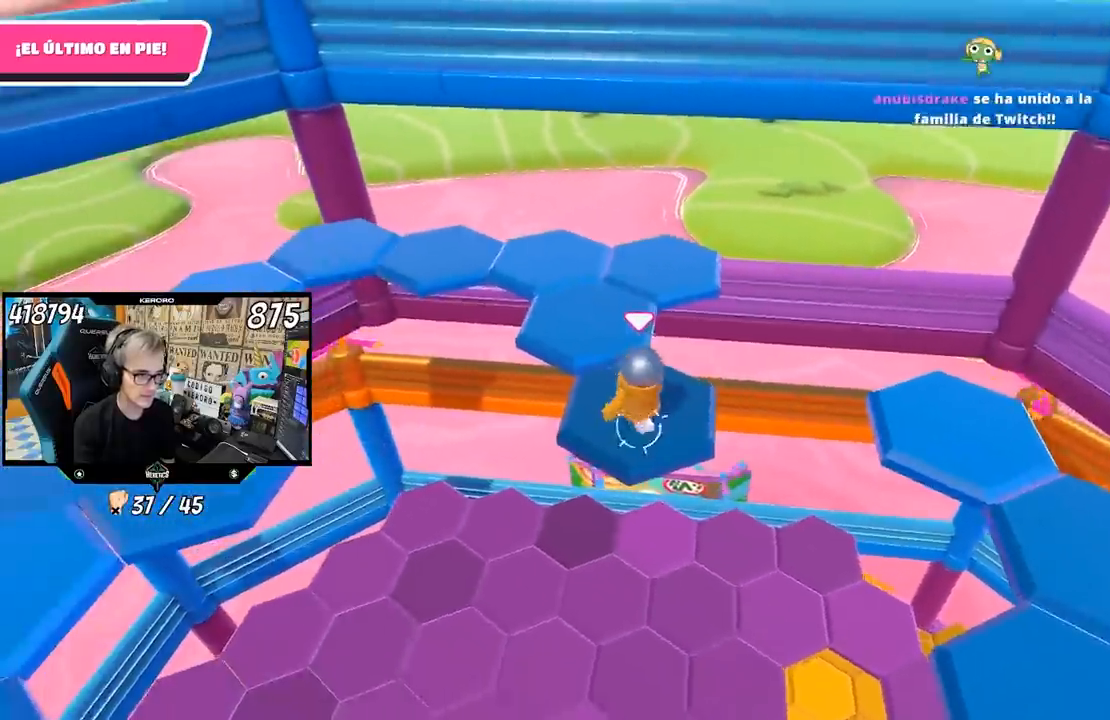
{"buttons": [], "left_stick": "down", "right_stick": "down"}
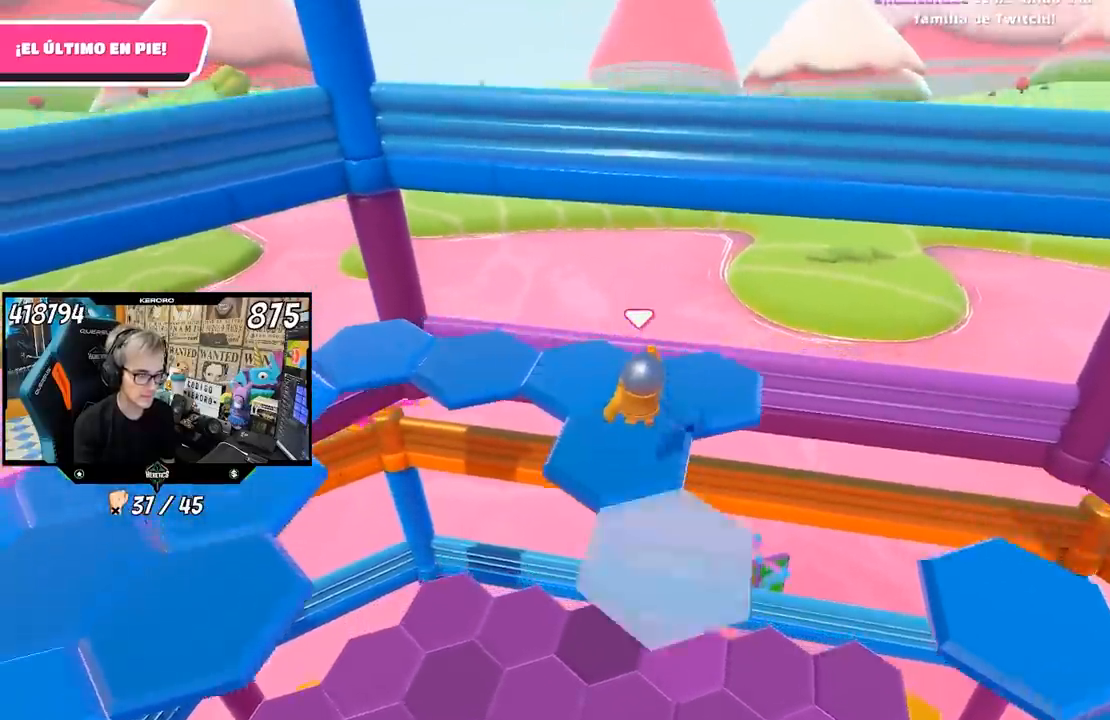
{"buttons": ["R1"], "left_stick": "up-right", "right_stick": "center", "events": [[117, "L1", "down"], [150, "left_stick", "down-right"], [183, "right_stick", "center"], [250, "R1", "down"], [250, "left_stick", "center"], [267, "L1", "up"], [333, "L1", "down"], [383, "L1", "up"], [417, "left_stick", "up-right"]]}
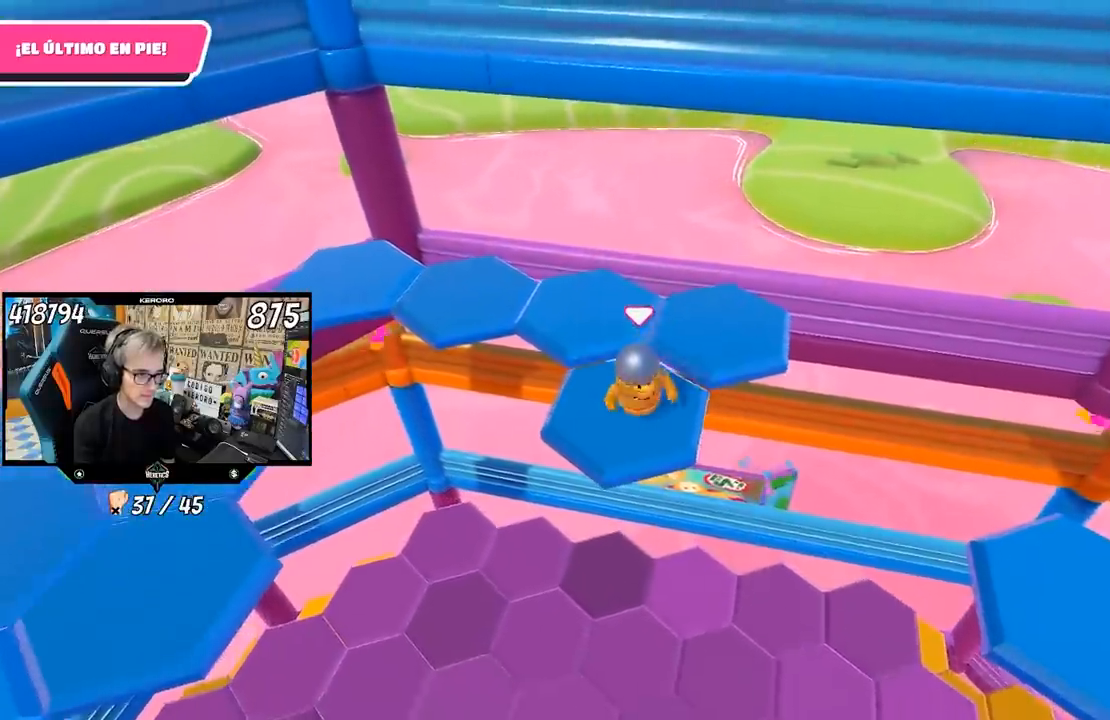
{"buttons": [], "left_stick": "left", "right_stick": "left", "events": [[50, "CROSS", "down"], [50, "R1", "up"], [150, "CROSS", "up"], [217, "right_stick", "down-left"], [417, "R1", "down"], [417, "left_stick", "left"], [483, "R1", "up"], [483, "right_stick", "left"]]}
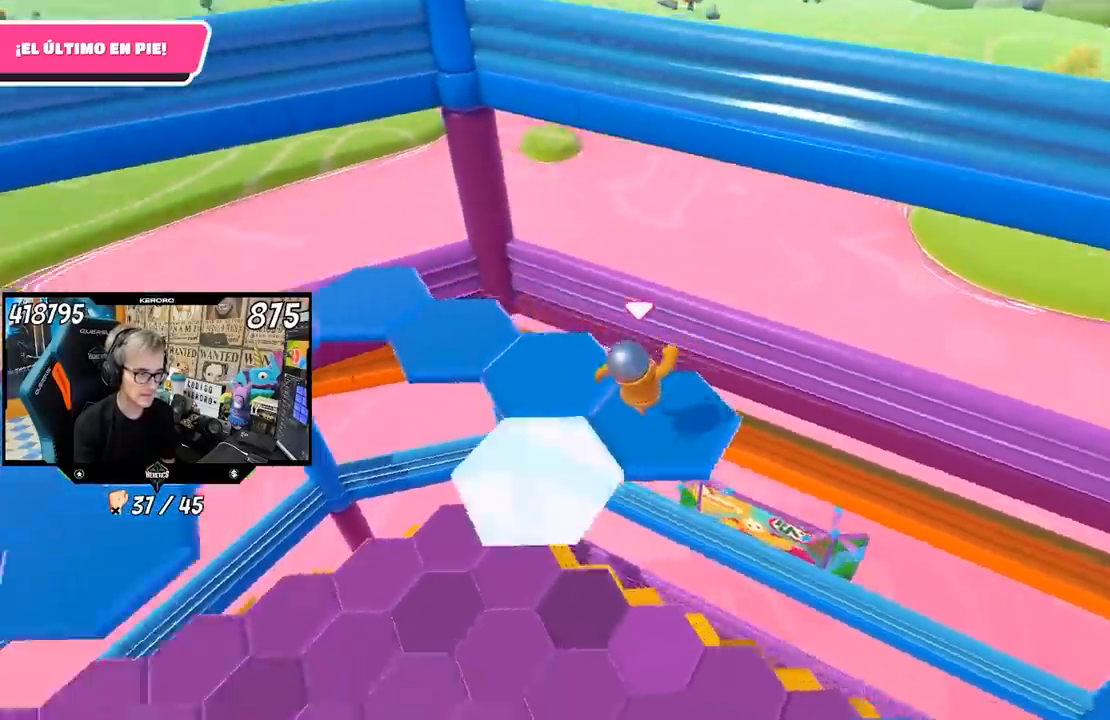
{"buttons": [], "left_stick": "up", "right_stick": "center", "events": [[150, "left_stick", "up-left"], [217, "right_stick", "center"], [350, "CROSS", "down"], [417, "left_stick", "up"], [483, "CROSS", "up"]]}
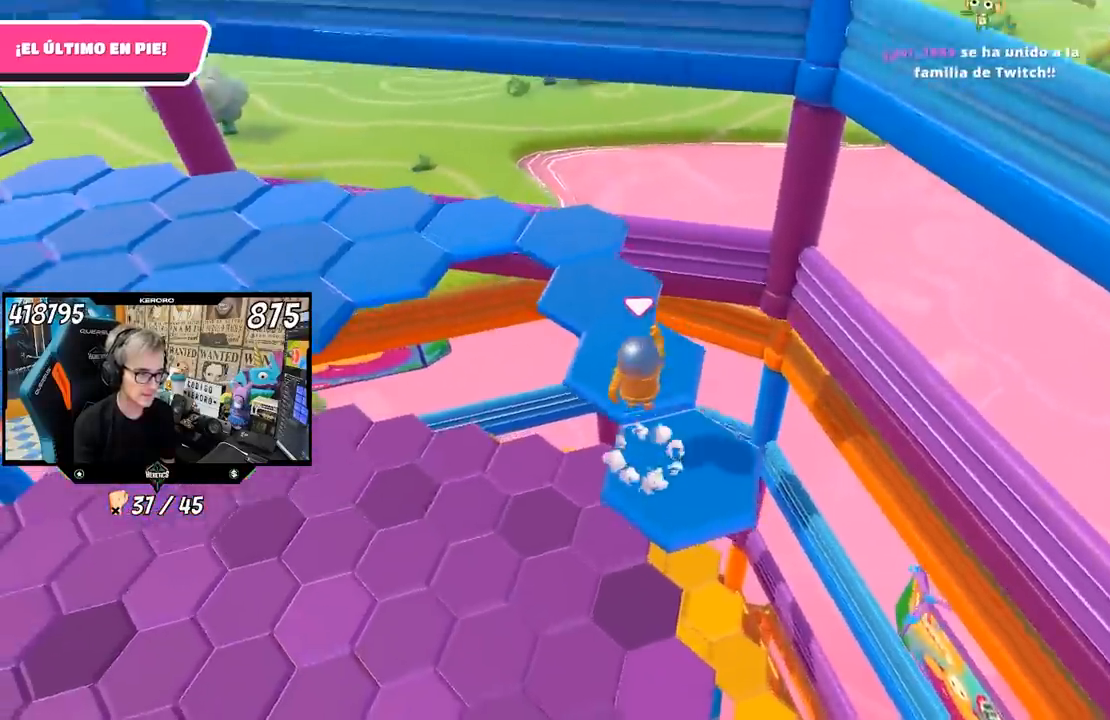
{"buttons": [], "left_stick": "center", "right_stick": "left", "events": [[83, "right_stick", "left"], [150, "left_stick", "down-right"], [350, "left_stick", "center"]]}
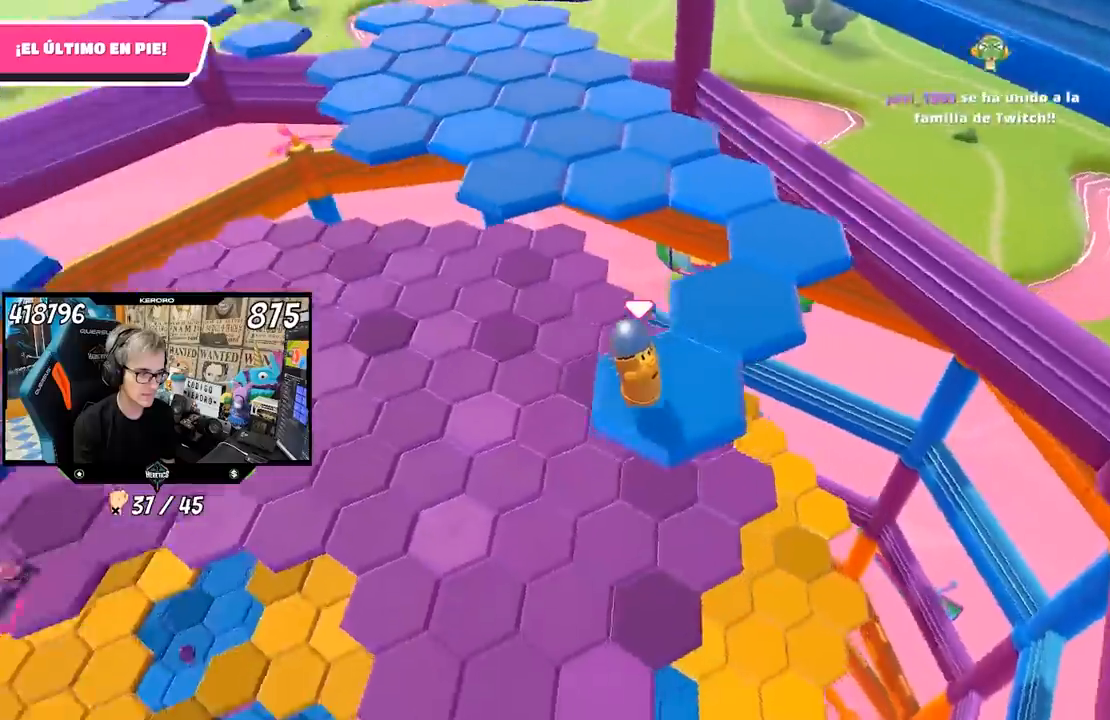
{"buttons": [], "left_stick": "up-right", "right_stick": "center", "events": [[117, "left_stick", "up-right"], [117, "right_stick", "center"], [283, "CROSS", "down"], [383, "CROSS", "up"]]}
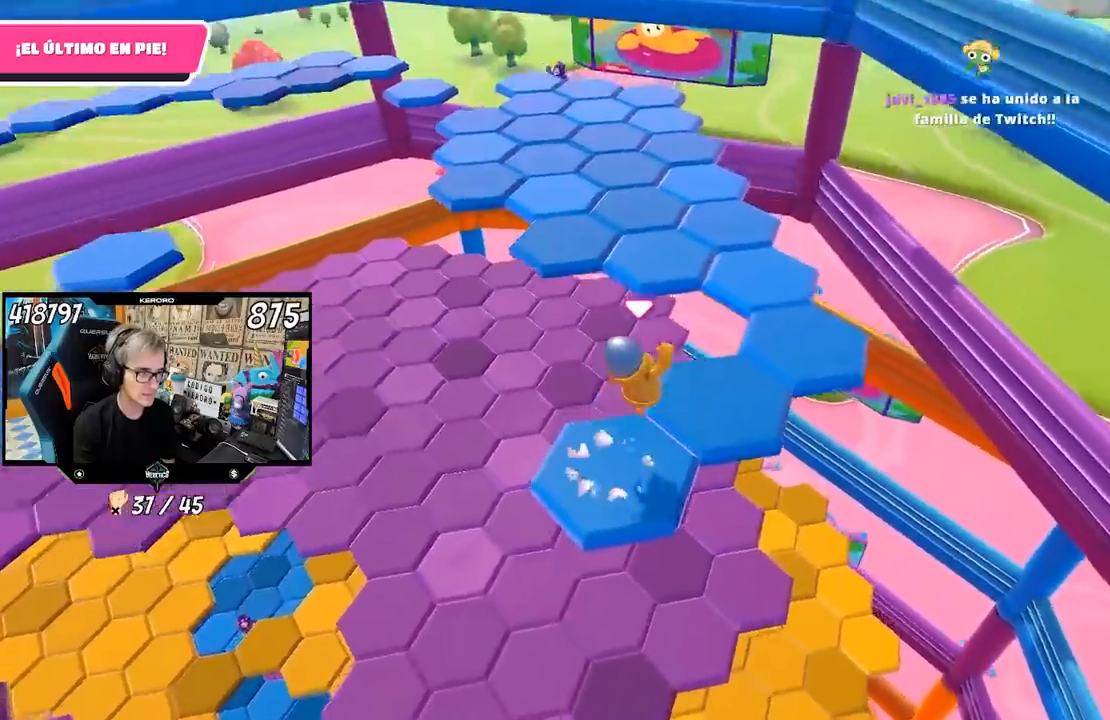
{"buttons": [], "left_stick": "center", "right_stick": "up-left", "events": [[50, "right_stick", "left"], [183, "right_stick", "up-left"], [217, "left_stick", "down-left"], [317, "left_stick", "down"], [417, "left_stick", "center"]]}
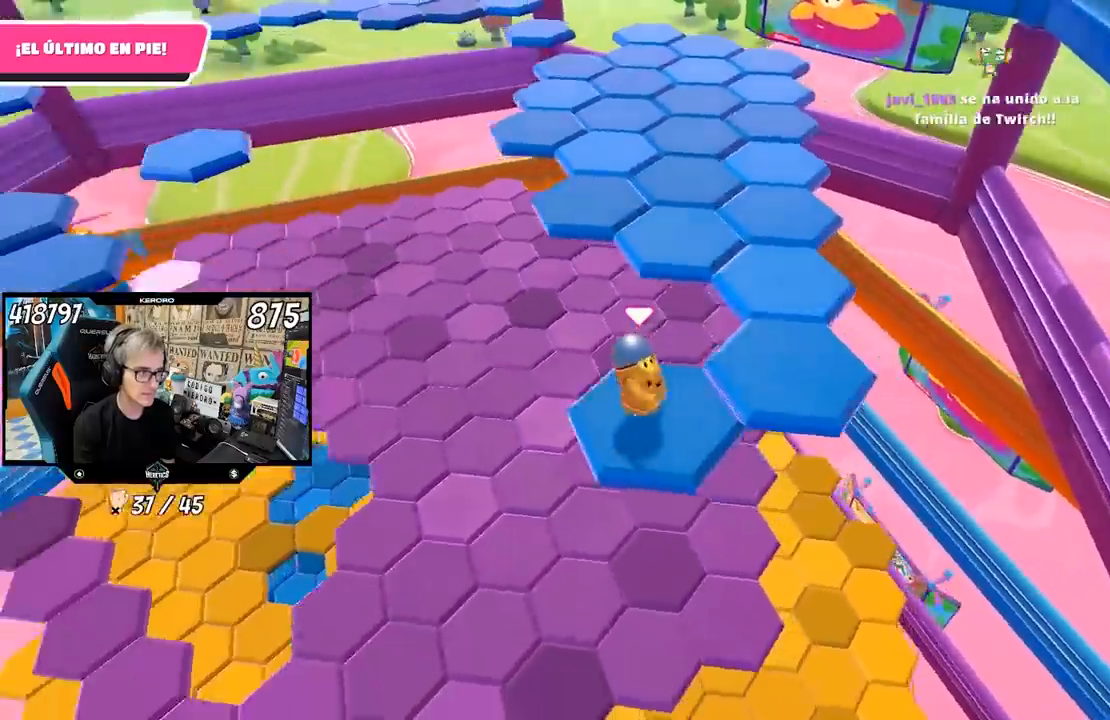
{"buttons": [], "left_stick": "right", "right_stick": "center"}
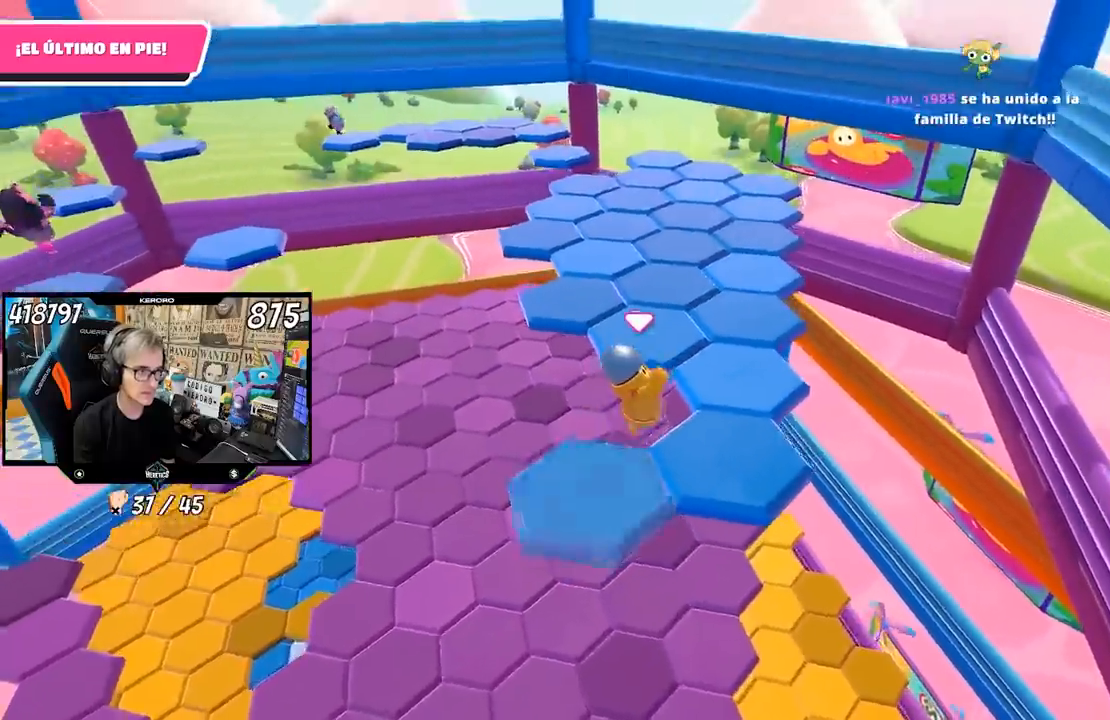
{"buttons": [], "left_stick": "center", "right_stick": "up", "events": [[100, "right_stick", "up-left"], [117, "left_stick", "center"], [183, "left_stick", "left"], [317, "left_stick", "center"], [317, "right_stick", "up"]]}
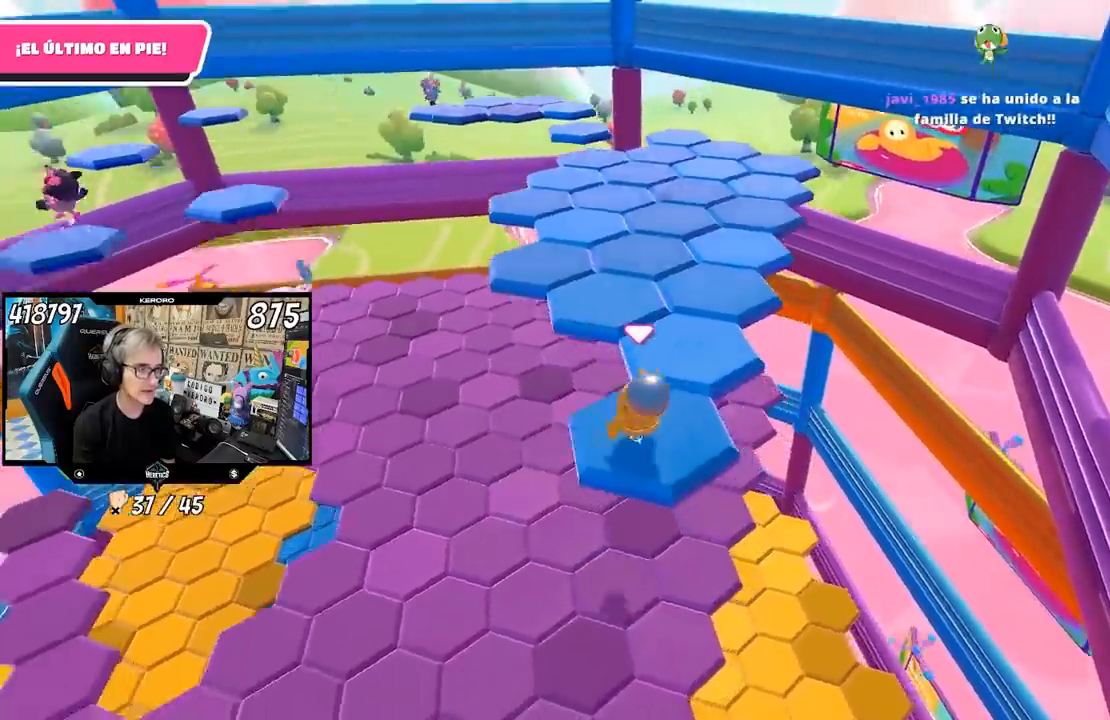
{"buttons": ["R1"], "left_stick": "up", "right_stick": "center", "events": [[183, "left_stick", "up"], [283, "right_stick", "center"], [317, "CROSS", "down"], [450, "CROSS", "up"], [483, "R1", "down"]]}
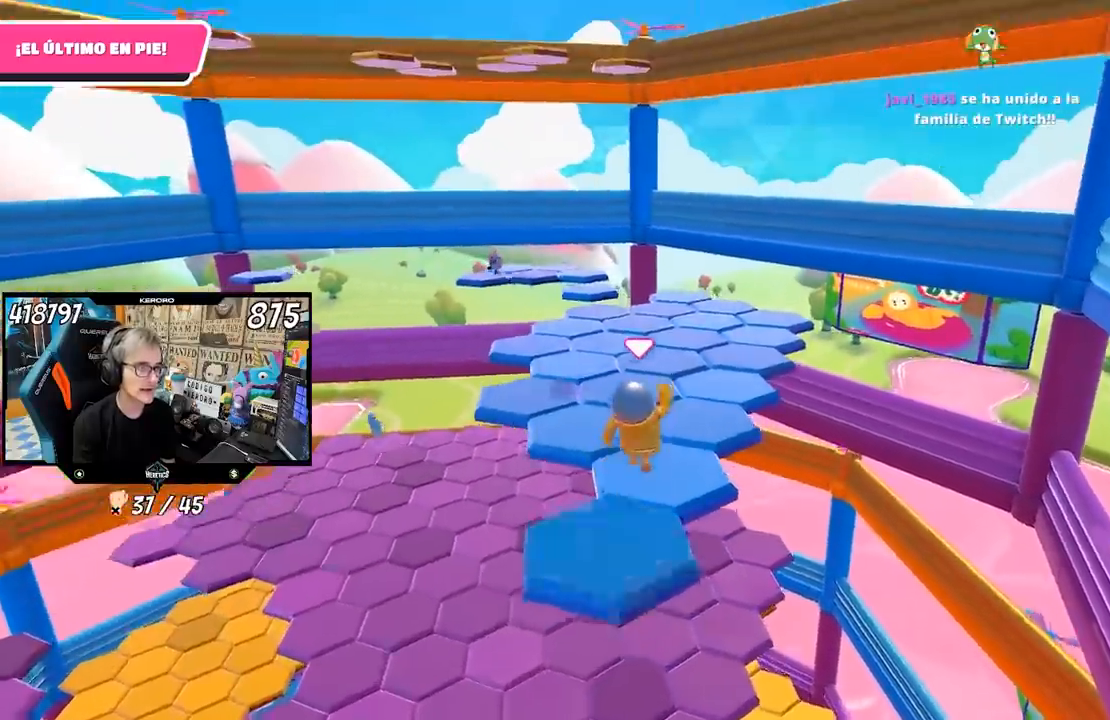
{"buttons": [], "left_stick": "center", "right_stick": "up-left", "events": [[133, "right_stick", "left"], [233, "R1", "up"], [250, "left_stick", "down-left"], [283, "right_stick", "up-left"], [383, "left_stick", "center"]]}
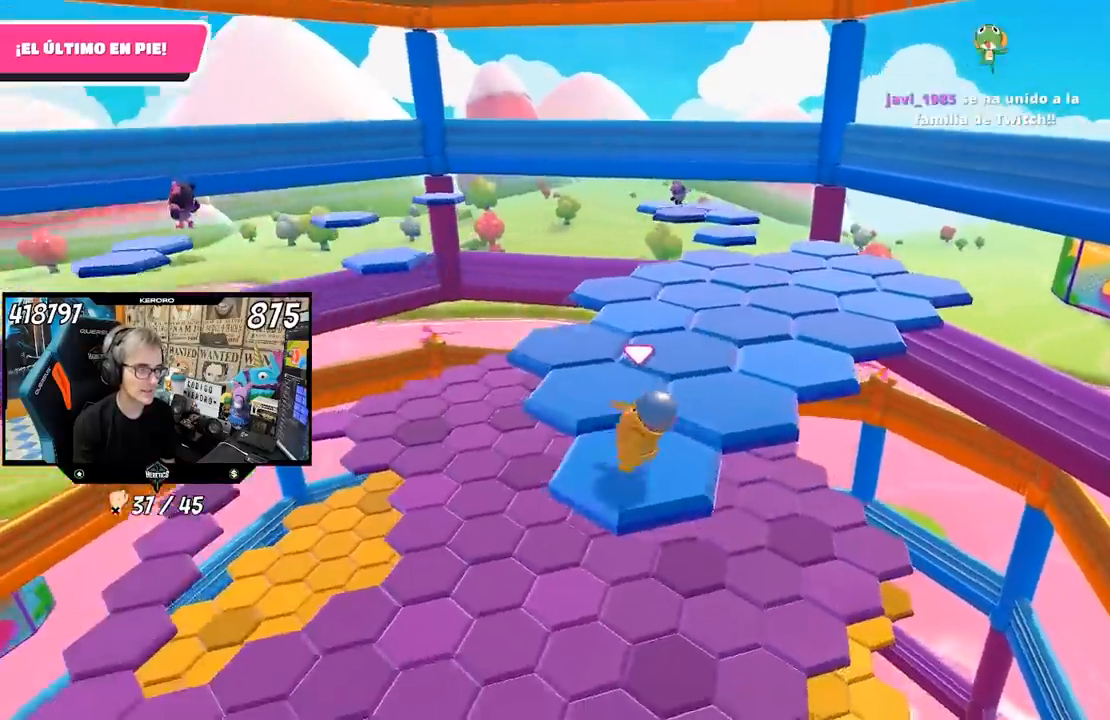
{"buttons": [], "left_stick": "up-right", "right_stick": "center", "events": [[83, "right_stick", "center"], [117, "left_stick", "up-right"], [283, "CROSS", "down"], [350, "R1", "down"], [383, "CROSS", "up"], [483, "R1", "up"]]}
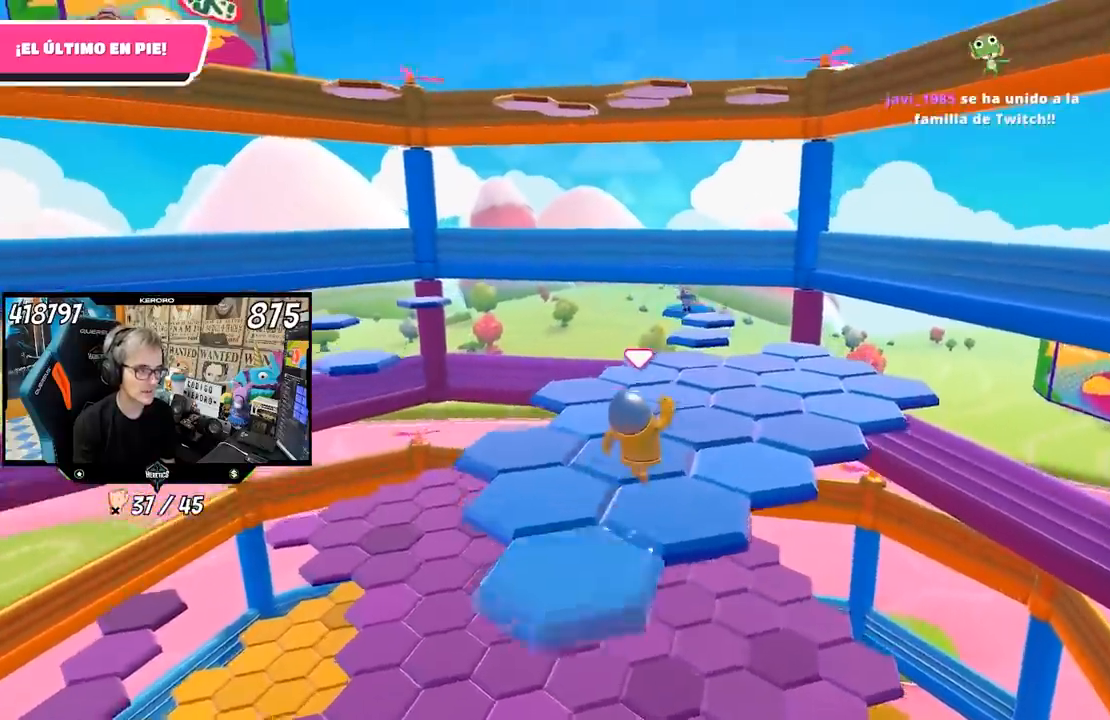
{"buttons": [], "left_stick": "center", "right_stick": "center", "events": [[17, "right_stick", "left"], [83, "right_stick", "up-left"], [117, "left_stick", "left"], [383, "left_stick", "center"], [483, "right_stick", "center"]]}
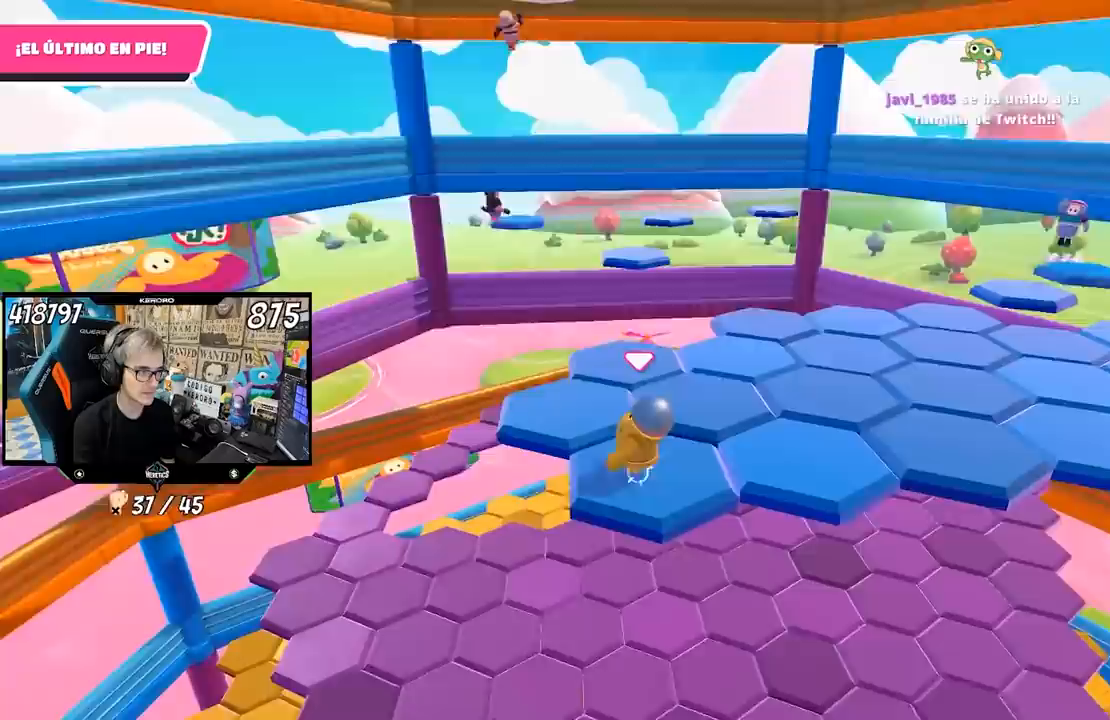
{"buttons": [], "left_stick": "up", "right_stick": "center", "events": [[83, "left_stick", "left"], [183, "left_stick", "up-left"], [217, "CROSS", "down"], [383, "CROSS", "up"], [450, "left_stick", "up"]]}
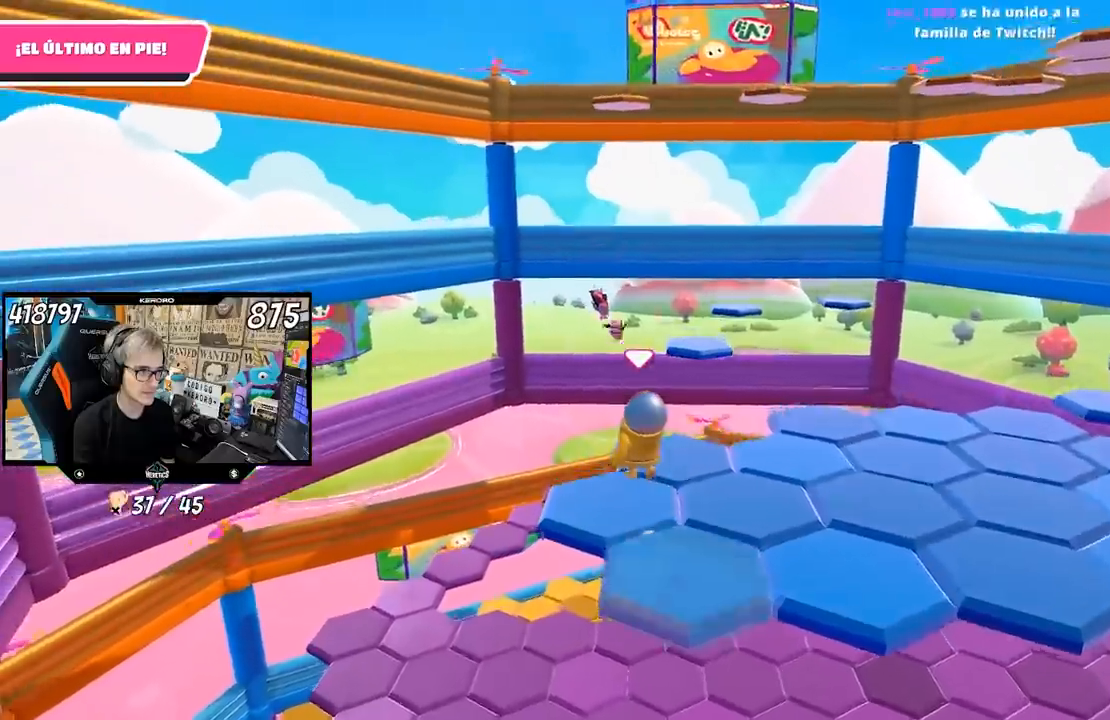
{"buttons": [], "left_stick": "up", "right_stick": "center", "events": [[117, "left_stick", "center"], [183, "left_stick", "down-right"], [217, "right_stick", "right"], [350, "left_stick", "center"], [417, "right_stick", "center"], [450, "left_stick", "up"]]}
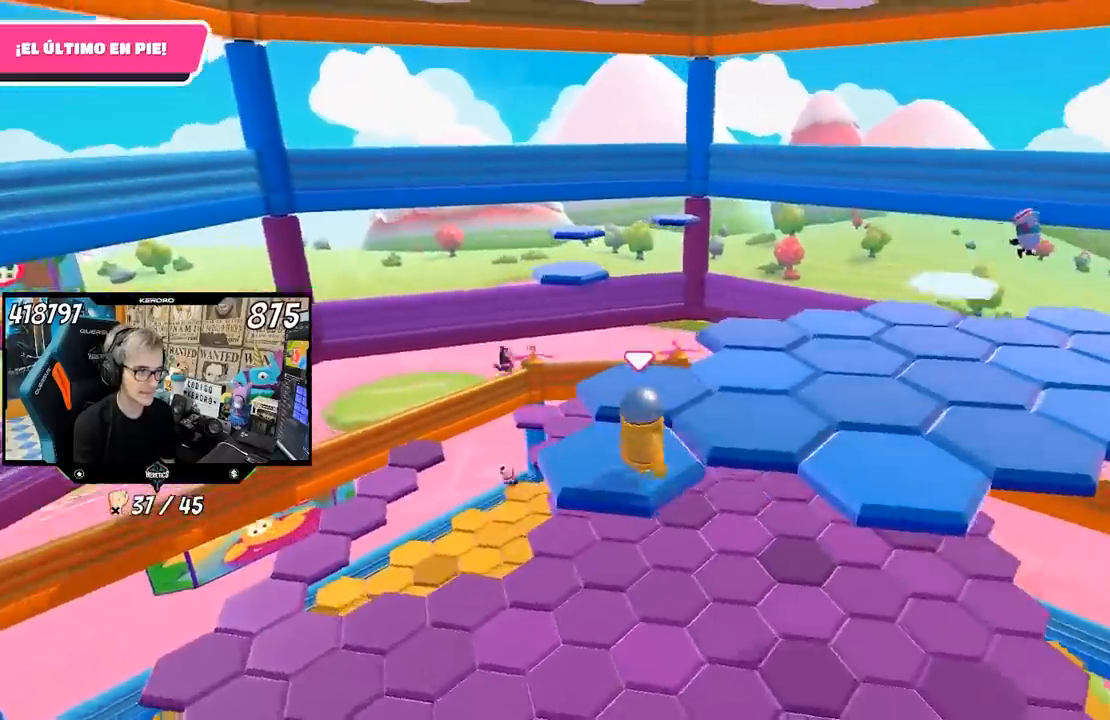
{"buttons": [], "left_stick": "up", "right_stick": "center", "events": [[183, "CROSS", "down"], [317, "CROSS", "up"]]}